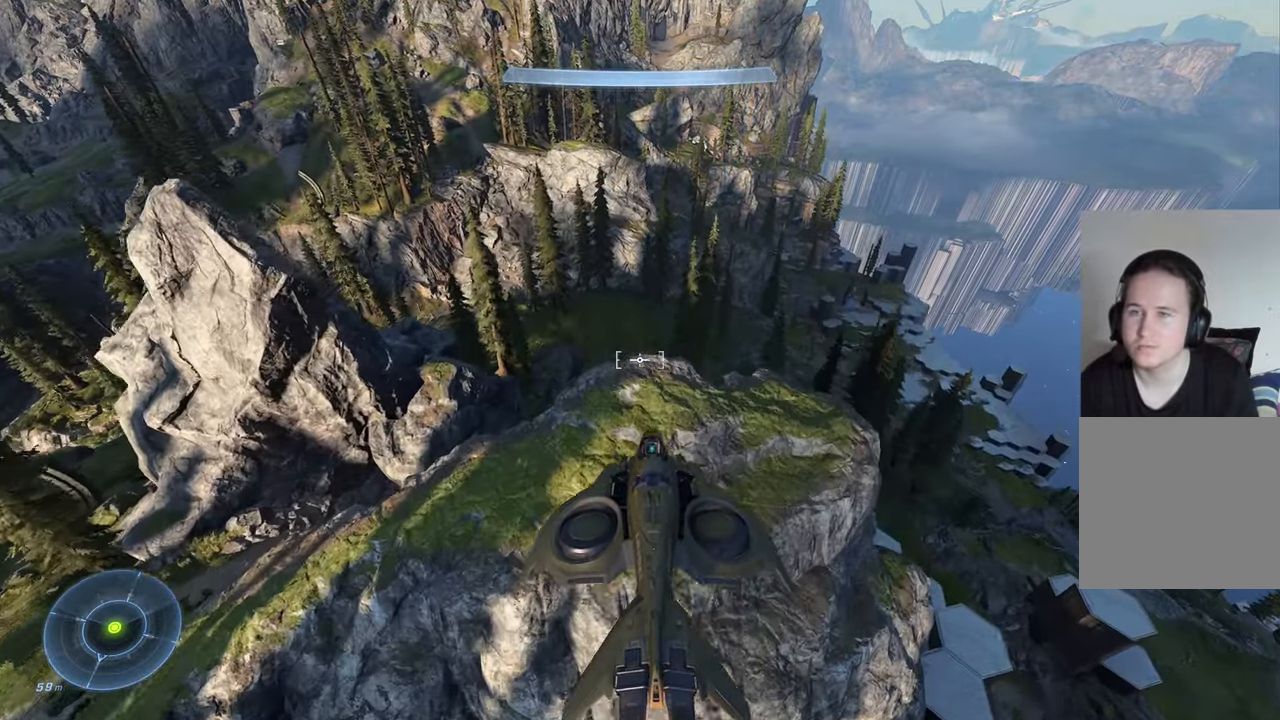
Gameplay with a controller (Xbox layout); each line is a JSON object with the inputs held at the frame after it. "events" lists button and stick changes between this image and that frame as [ms after this image, input, new state], when the widget could be followed in between.
{"buttons": [], "left_stick": "center", "right_stick": "down-left", "events": [[50, "left_stick", "down-left"], [67, "right_stick", "down-left"], [417, "left_stick", "center"]]}
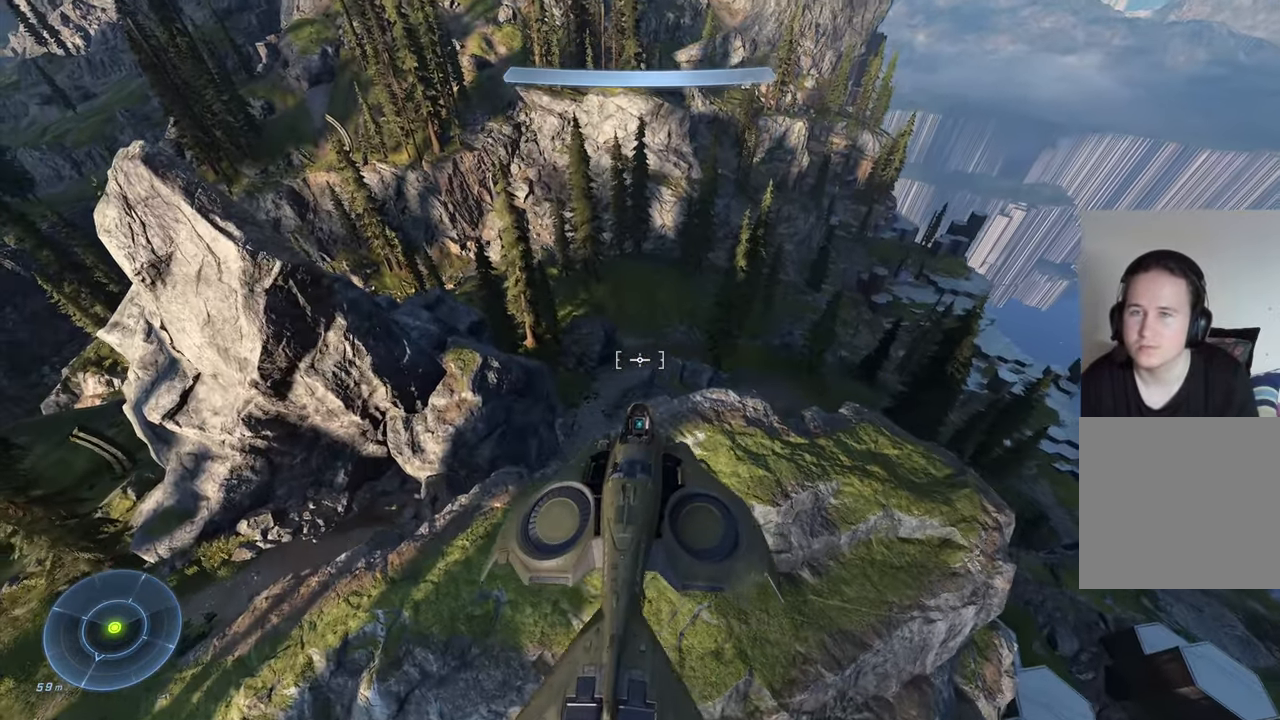
{"buttons": [], "left_stick": "down-left", "right_stick": "left", "events": [[150, "left_stick", "right"], [284, "left_stick", "center"], [350, "left_stick", "down-left"], [384, "right_stick", "left"]]}
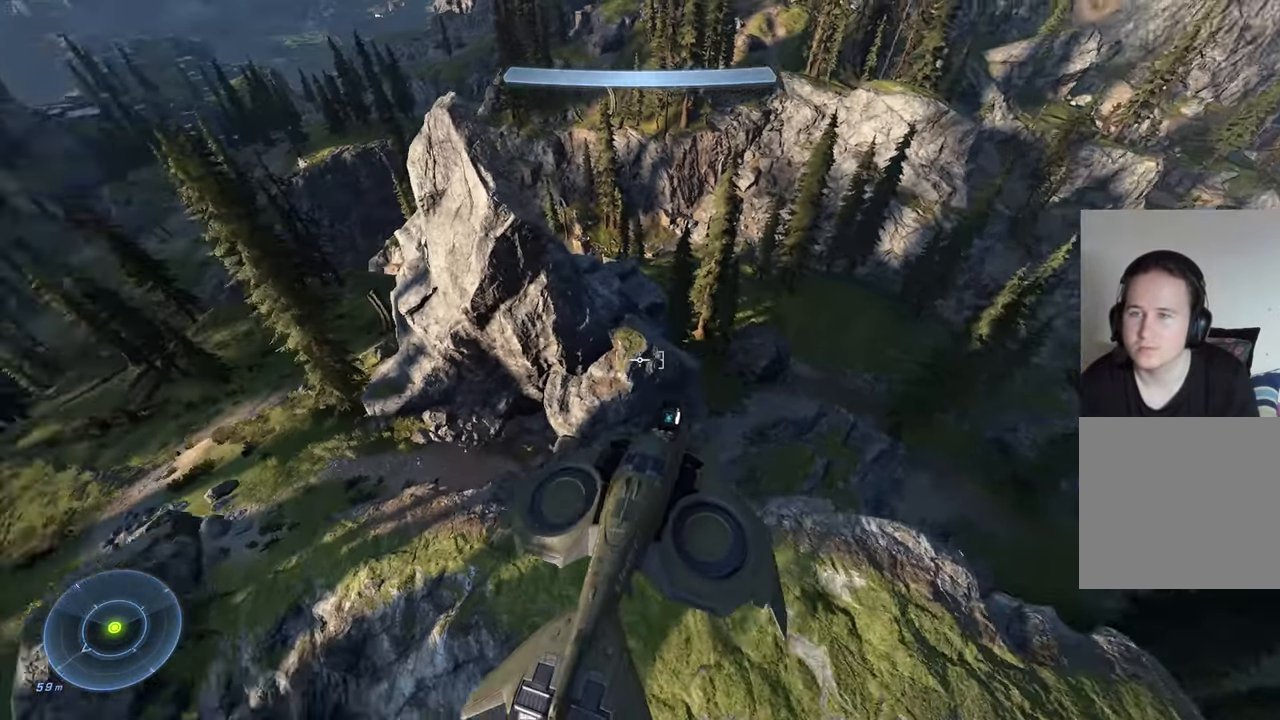
{"buttons": [], "left_stick": "center", "right_stick": "center", "events": [[100, "left_stick", "left"], [367, "right_stick", "center"], [450, "left_stick", "center"]]}
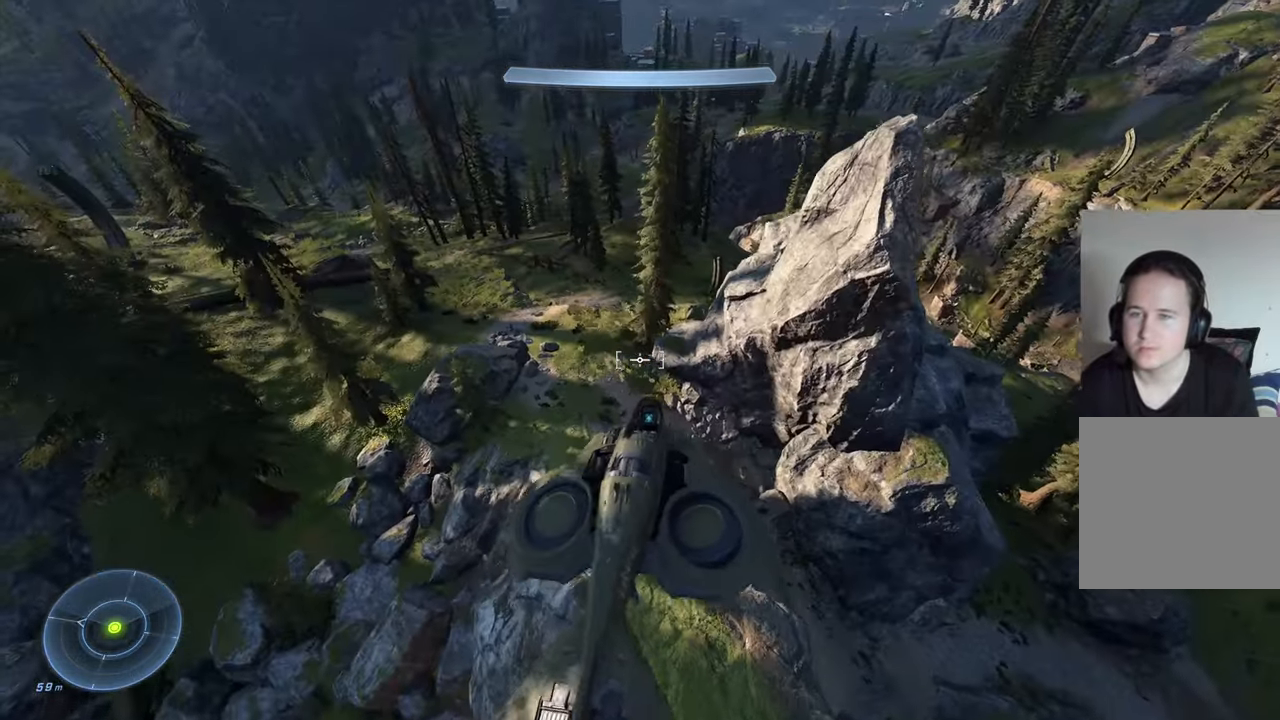
{"buttons": [], "left_stick": "right", "right_stick": "center", "events": [[450, "left_stick", "right"]]}
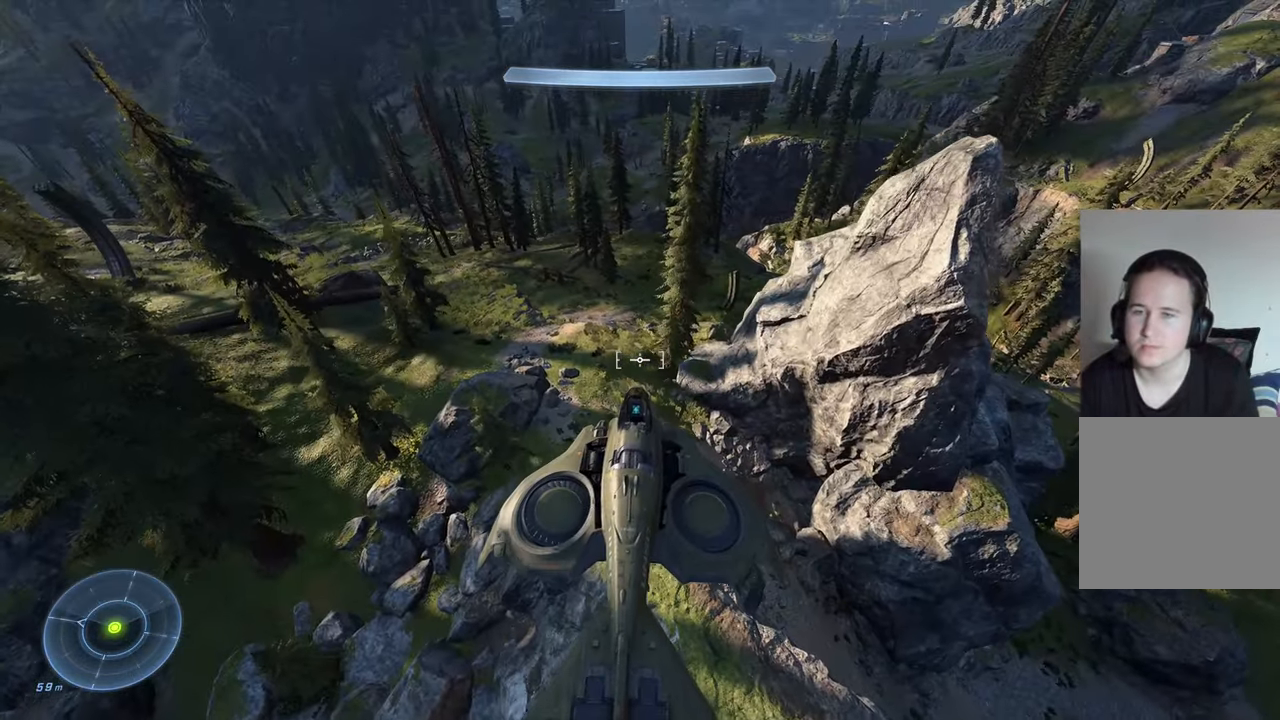
{"buttons": ["L1"], "left_stick": "up-left", "right_stick": "down", "events": [[317, "left_stick", "up-left"], [434, "L1", "down"], [450, "right_stick", "down"]]}
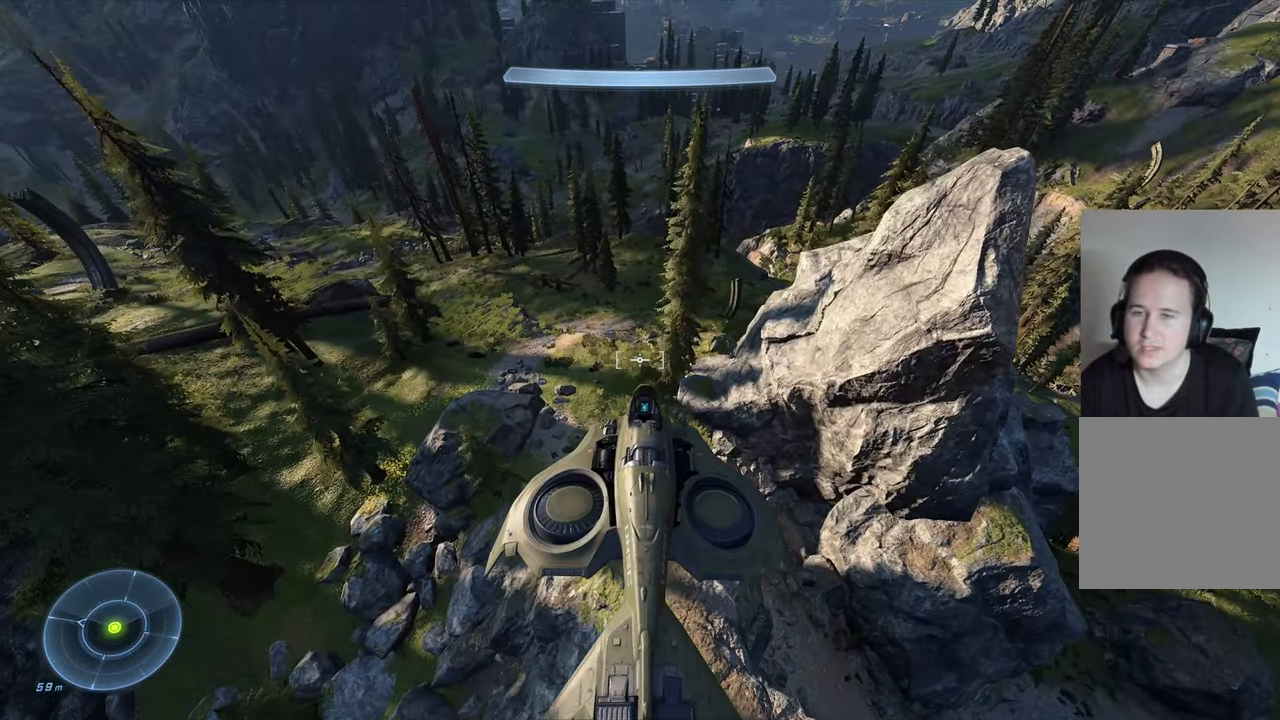
{"buttons": ["L1"], "left_stick": "up-left", "right_stick": "right", "events": [[184, "right_stick", "right"]]}
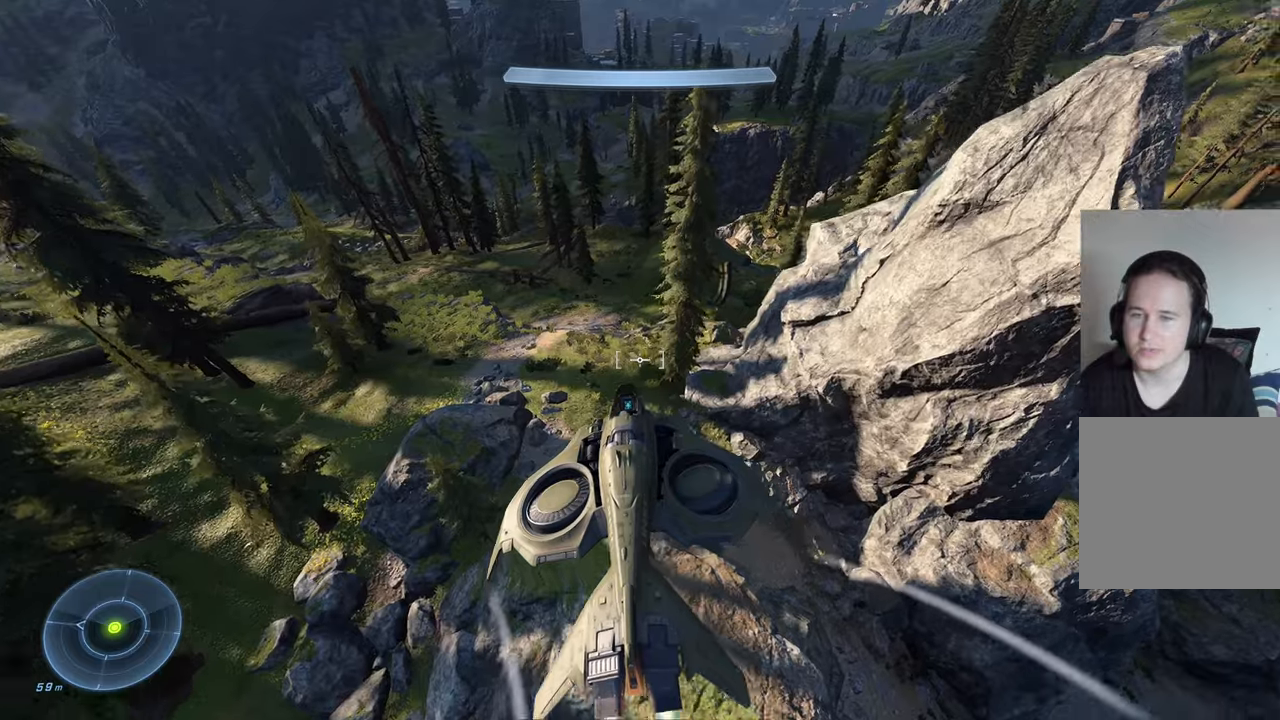
{"buttons": [], "left_stick": "center", "right_stick": "right", "events": [[66, "left_stick", "up"], [283, "left_stick", "center"], [433, "L1", "up"]]}
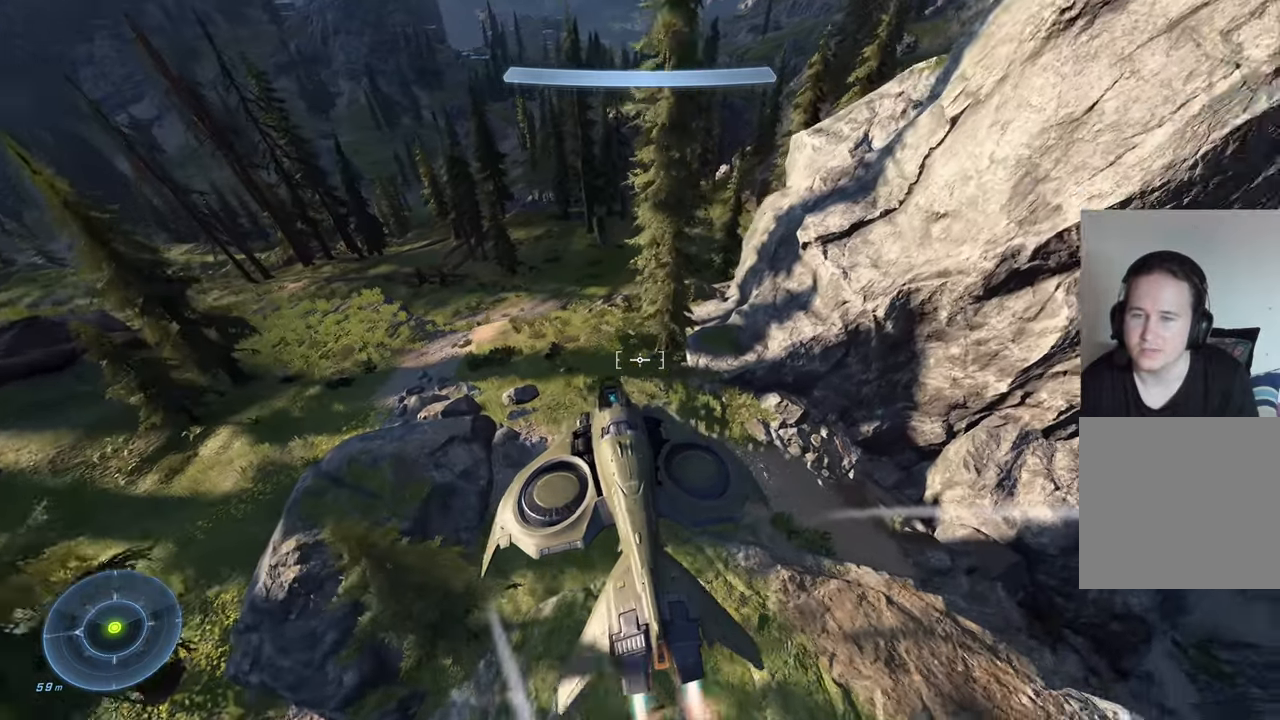
{"buttons": [], "left_stick": "right", "right_stick": "down-right", "events": [[50, "right_stick", "center"], [133, "left_stick", "up-right"], [316, "left_stick", "right"], [366, "right_stick", "right"], [416, "right_stick", "down-right"]]}
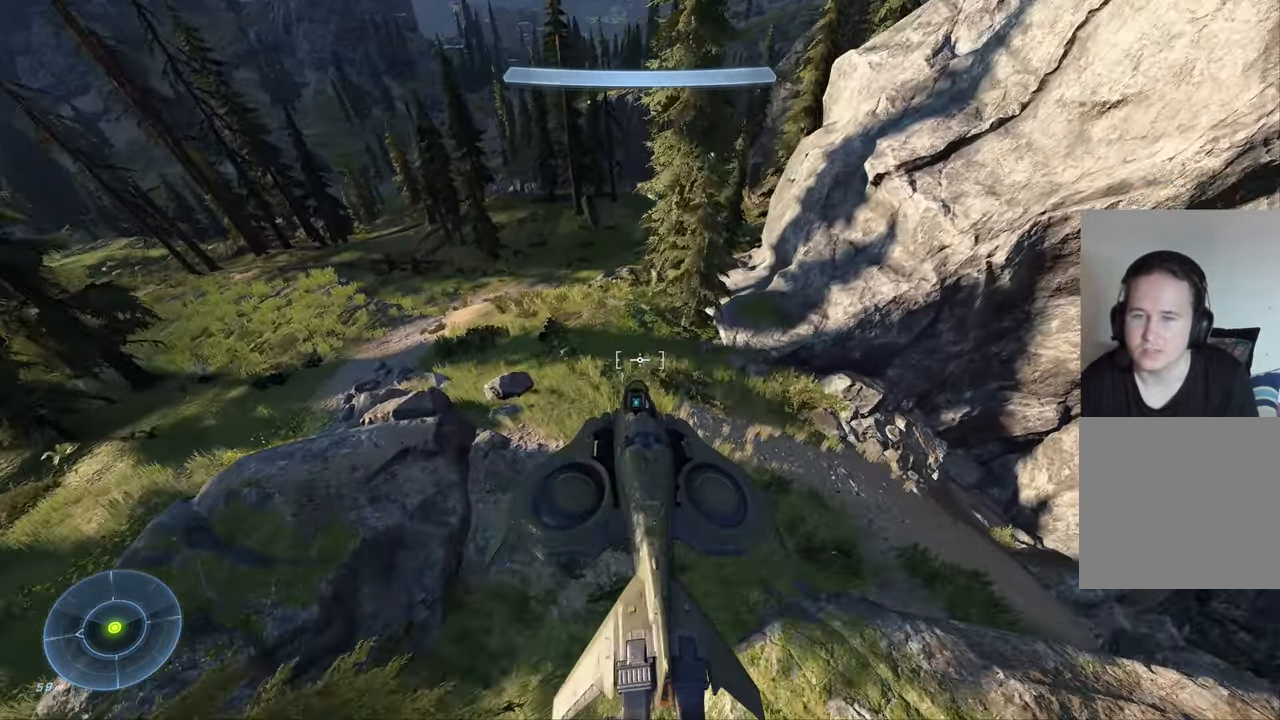
{"buttons": [], "left_stick": "down-right", "right_stick": "center", "events": [[300, "right_stick", "center"], [433, "left_stick", "down-right"]]}
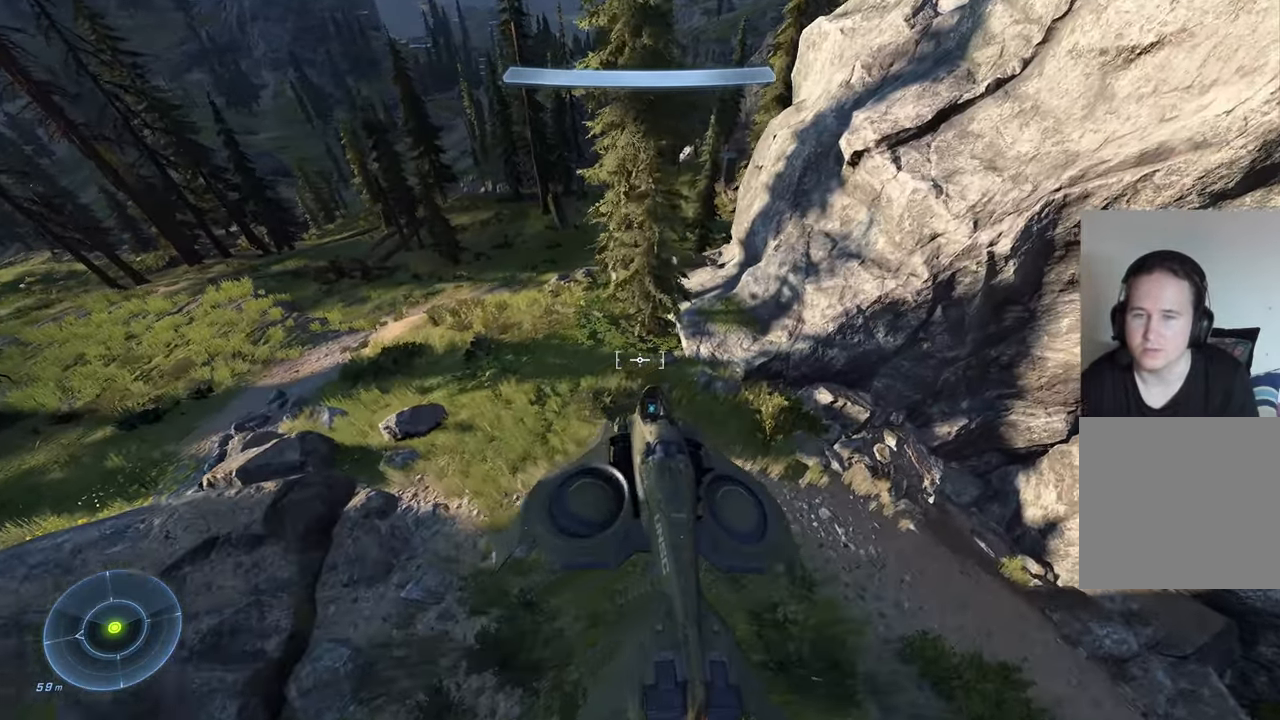
{"buttons": ["L1"], "left_stick": "center", "right_stick": "center", "events": [[266, "left_stick", "up"], [383, "L1", "down"], [450, "left_stick", "center"]]}
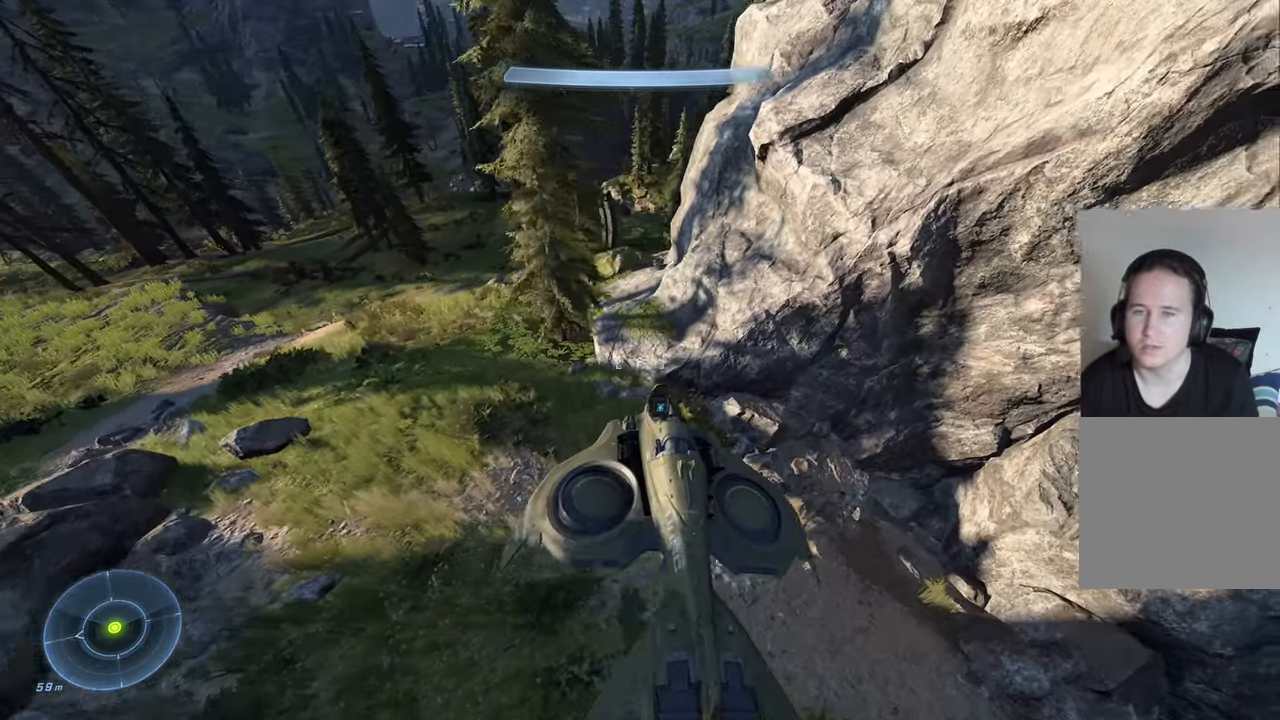
{"buttons": [], "left_stick": "center", "right_stick": "center", "events": [[100, "right_stick", "left"], [350, "right_stick", "center"], [383, "L1", "up"]]}
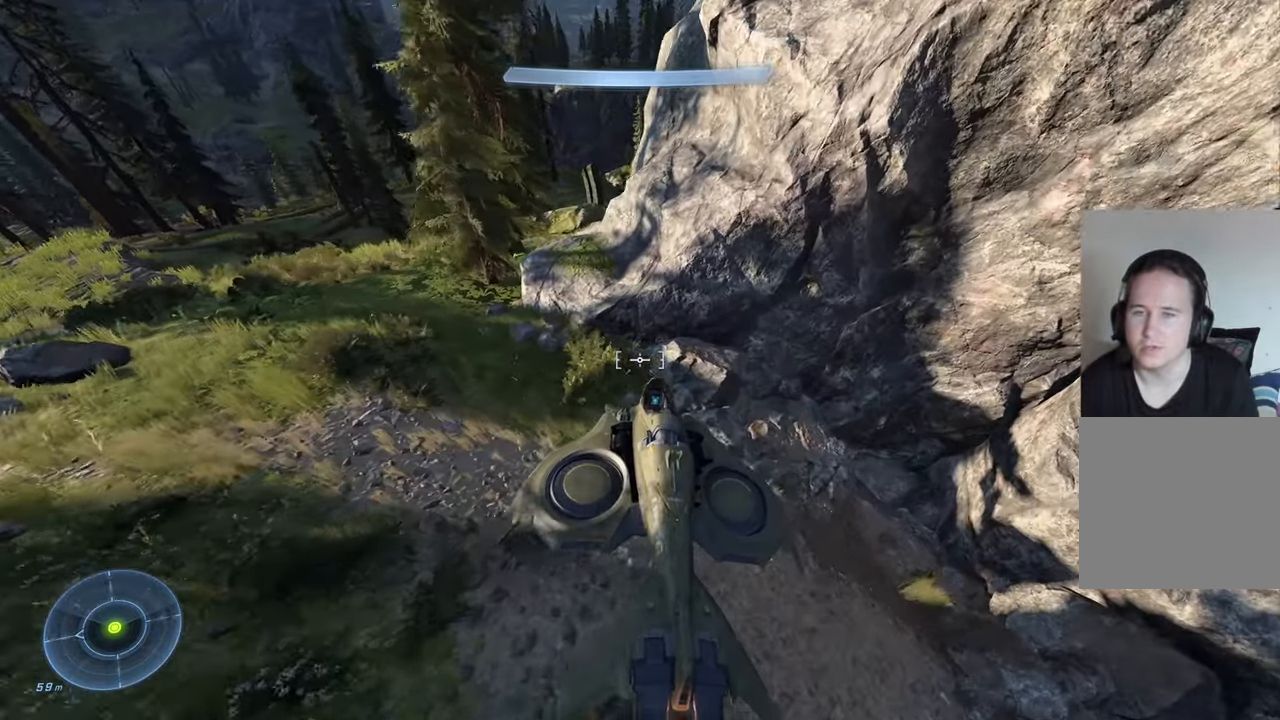
{"buttons": [], "left_stick": "down-left", "right_stick": "center", "events": [[83, "left_stick", "right"], [283, "left_stick", "center"], [466, "left_stick", "down-left"]]}
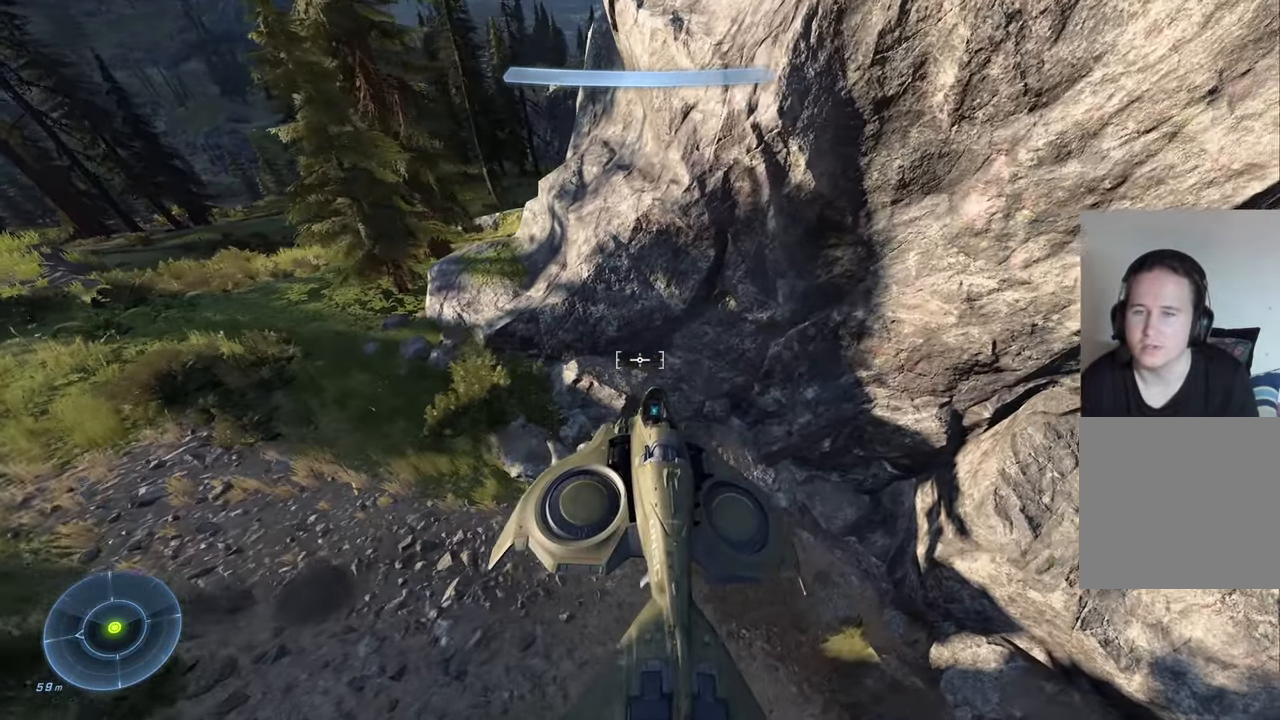
{"buttons": ["L1"], "left_stick": "down-right", "right_stick": "center", "events": [[50, "left_stick", "left"], [183, "right_stick", "left"], [216, "left_stick", "center"], [266, "L1", "down"], [333, "left_stick", "right"], [450, "left_stick", "down-right"], [450, "right_stick", "center"]]}
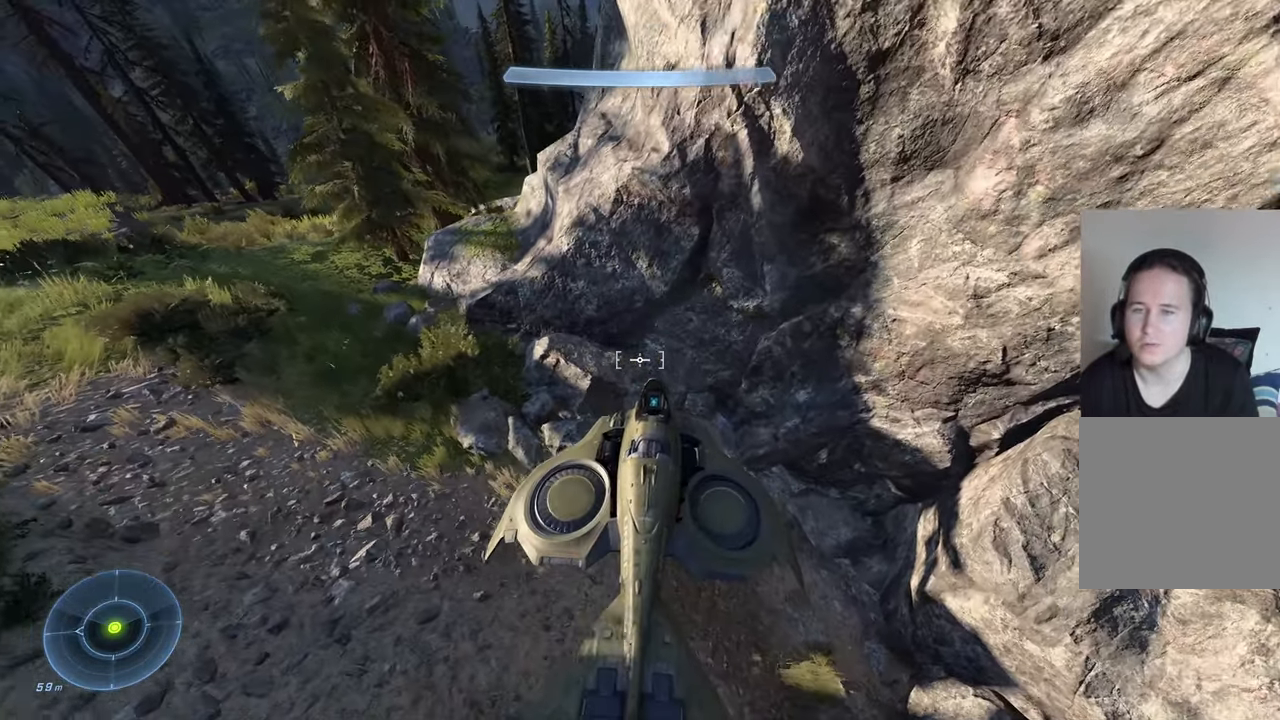
{"buttons": ["L1"], "left_stick": "center", "right_stick": "left", "events": [[233, "left_stick", "center"], [466, "right_stick", "left"]]}
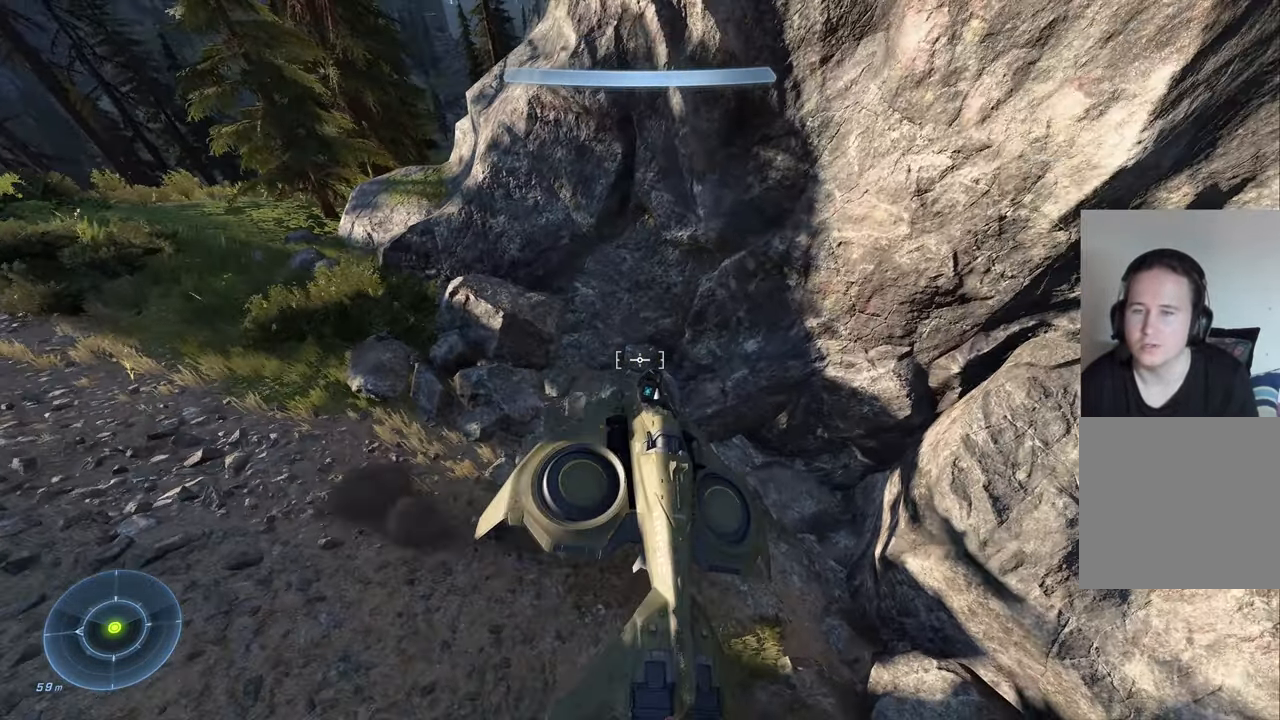
{"buttons": ["L1"], "left_stick": "center", "right_stick": "left", "events": [[216, "left_stick", "down"], [233, "right_stick", "center"], [283, "left_stick", "down-left"], [433, "left_stick", "center"], [466, "right_stick", "left"]]}
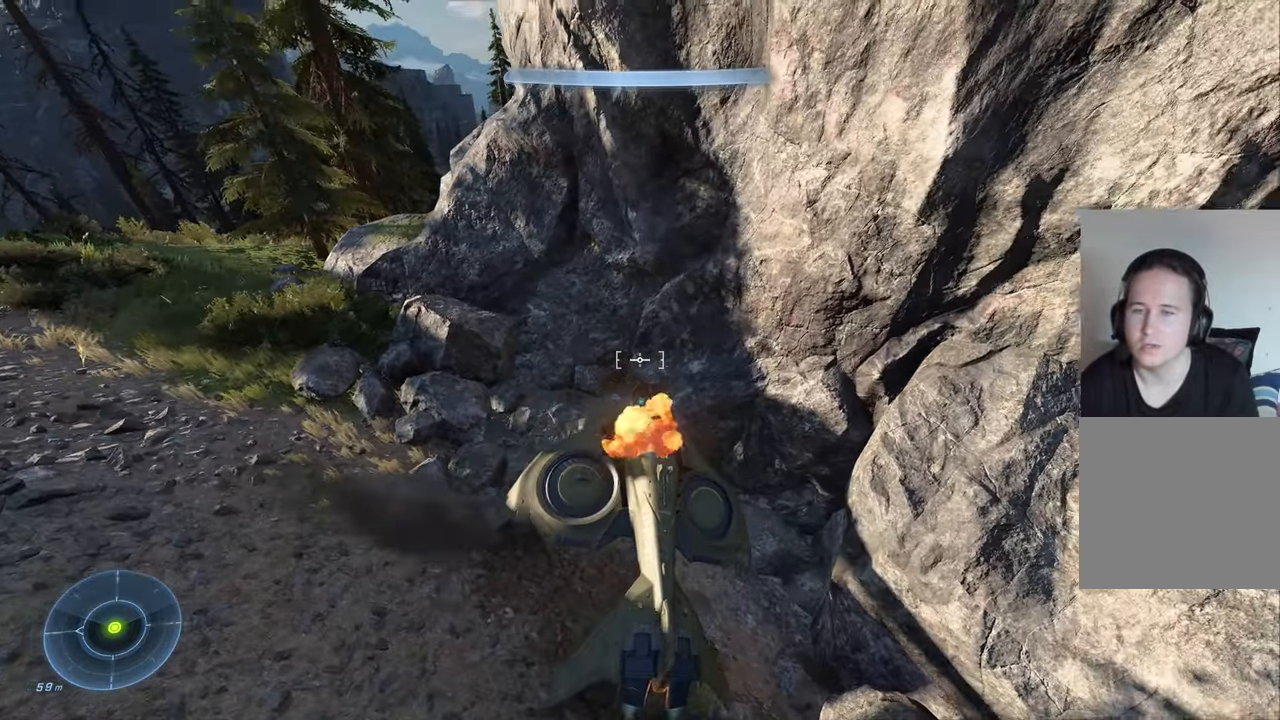
{"buttons": [], "left_stick": "left", "right_stick": "center", "events": [[100, "L1", "up"], [166, "left_stick", "left"], [450, "right_stick", "center"]]}
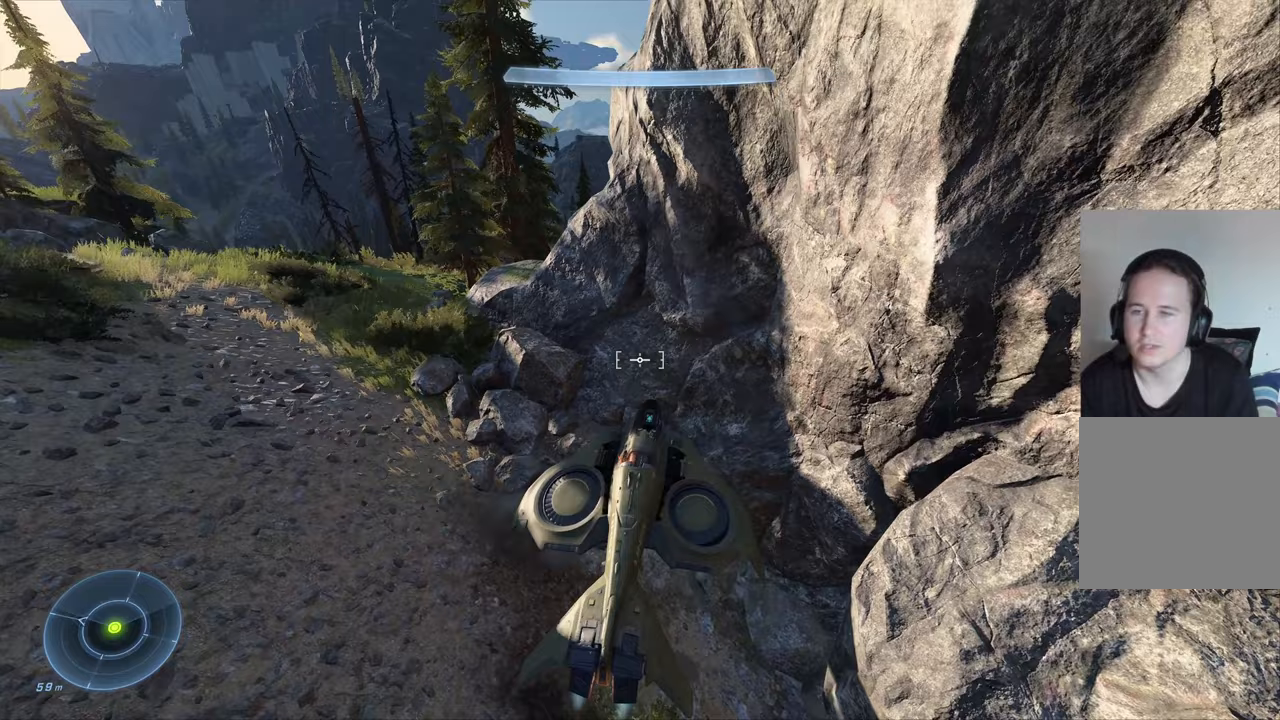
{"buttons": [], "left_stick": "center", "right_stick": "left", "events": [[117, "R1", "down"], [167, "right_stick", "left"], [300, "R1", "up"], [467, "left_stick", "center"]]}
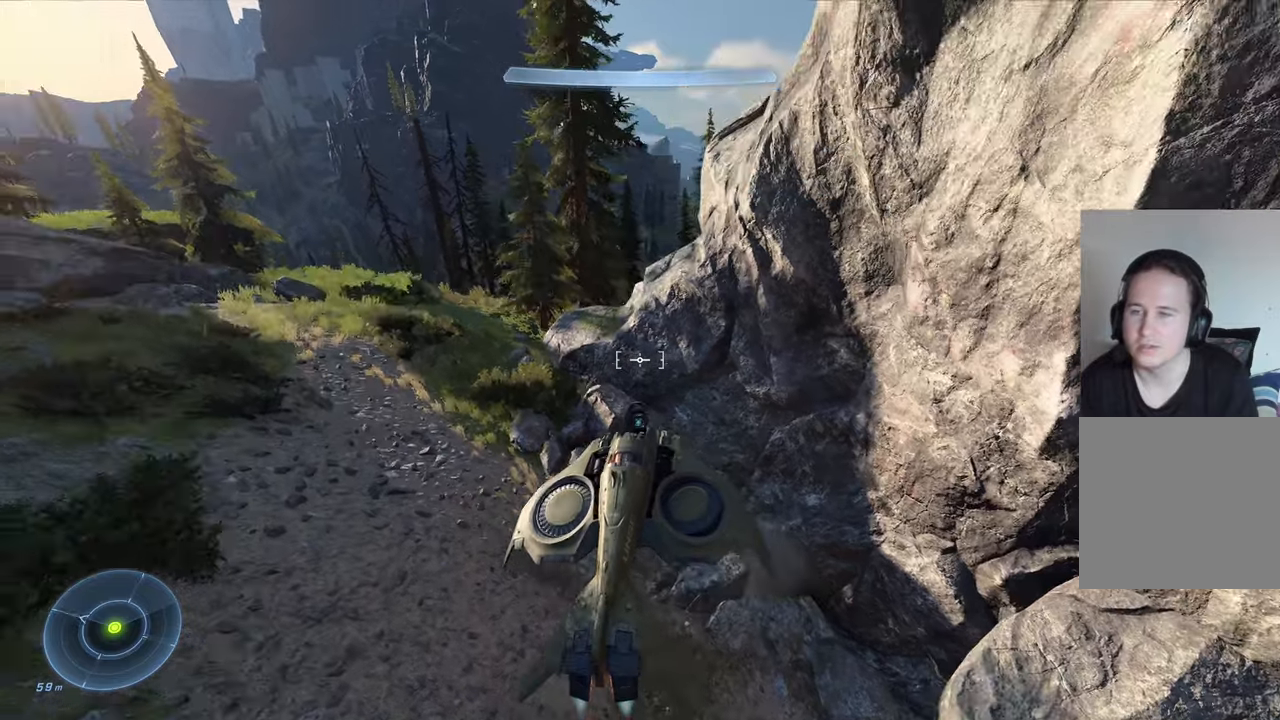
{"buttons": [], "left_stick": "left", "right_stick": "center", "events": [[383, "left_stick", "left"], [483, "right_stick", "center"]]}
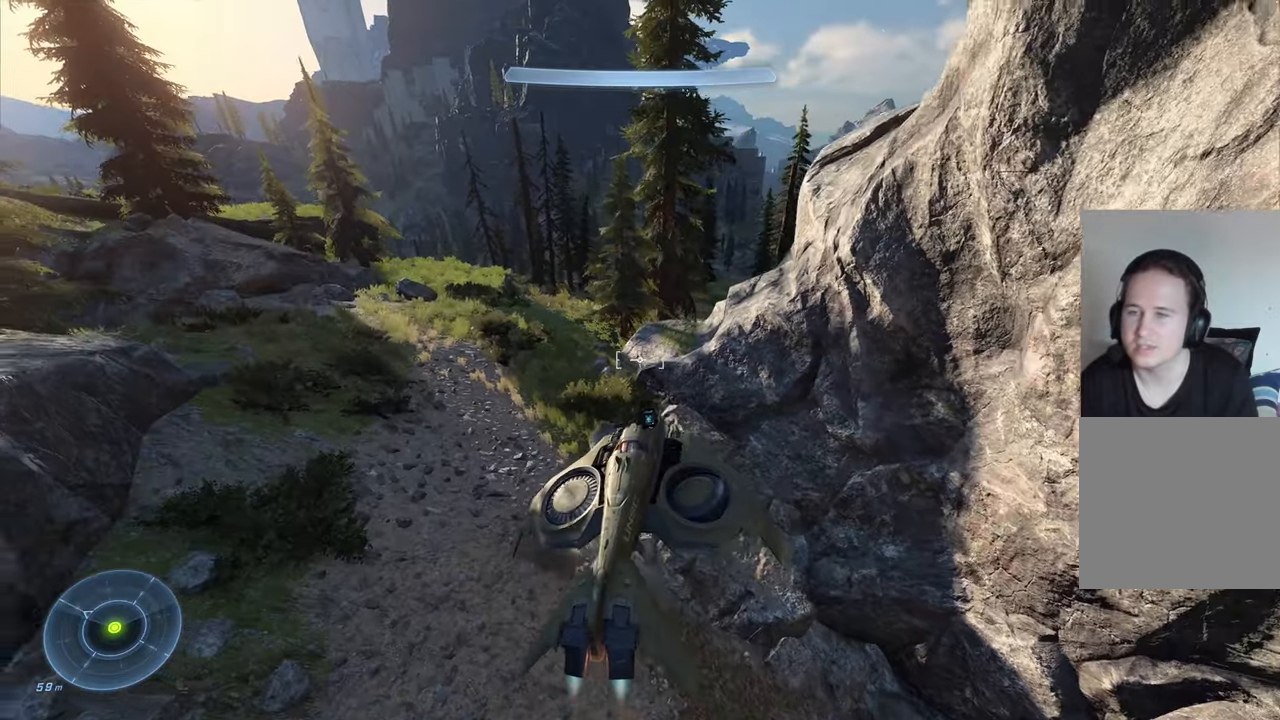
{"buttons": [], "left_stick": "center", "right_stick": "down-right", "events": [[83, "left_stick", "center"], [133, "right_stick", "down-right"]]}
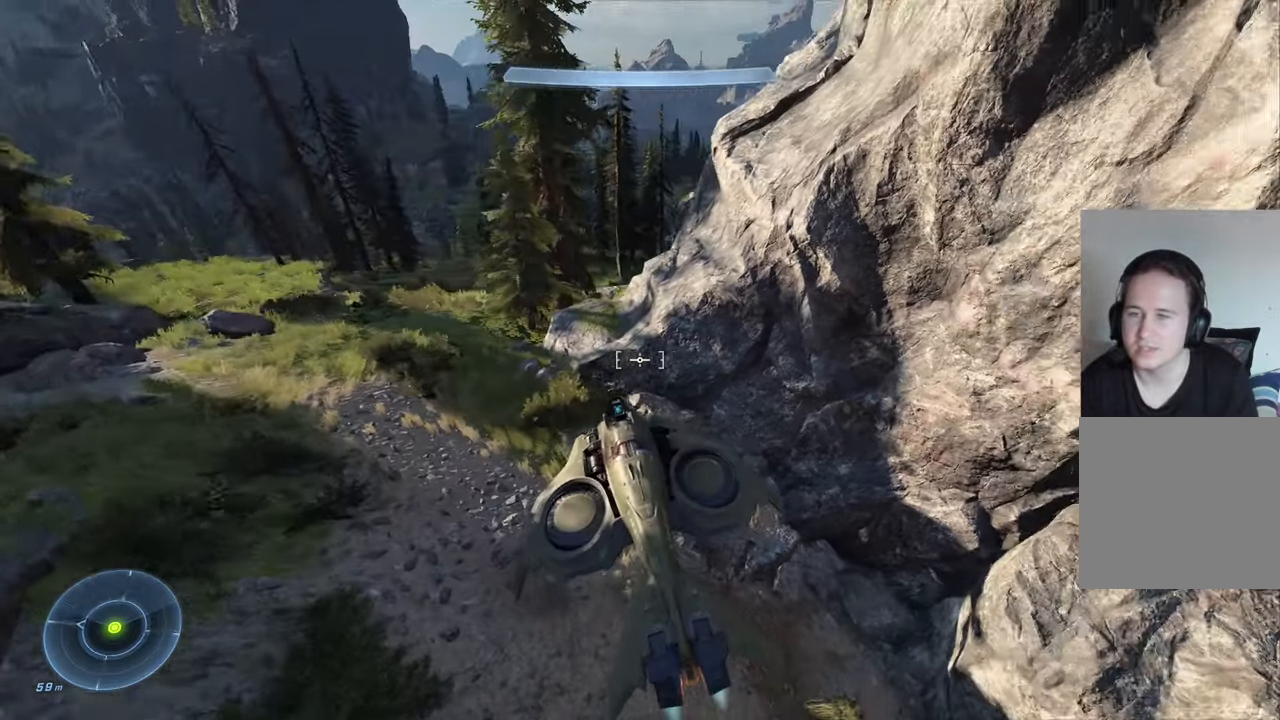
{"buttons": [], "left_stick": "center", "right_stick": "center", "events": [[133, "right_stick", "right"], [267, "right_stick", "center"]]}
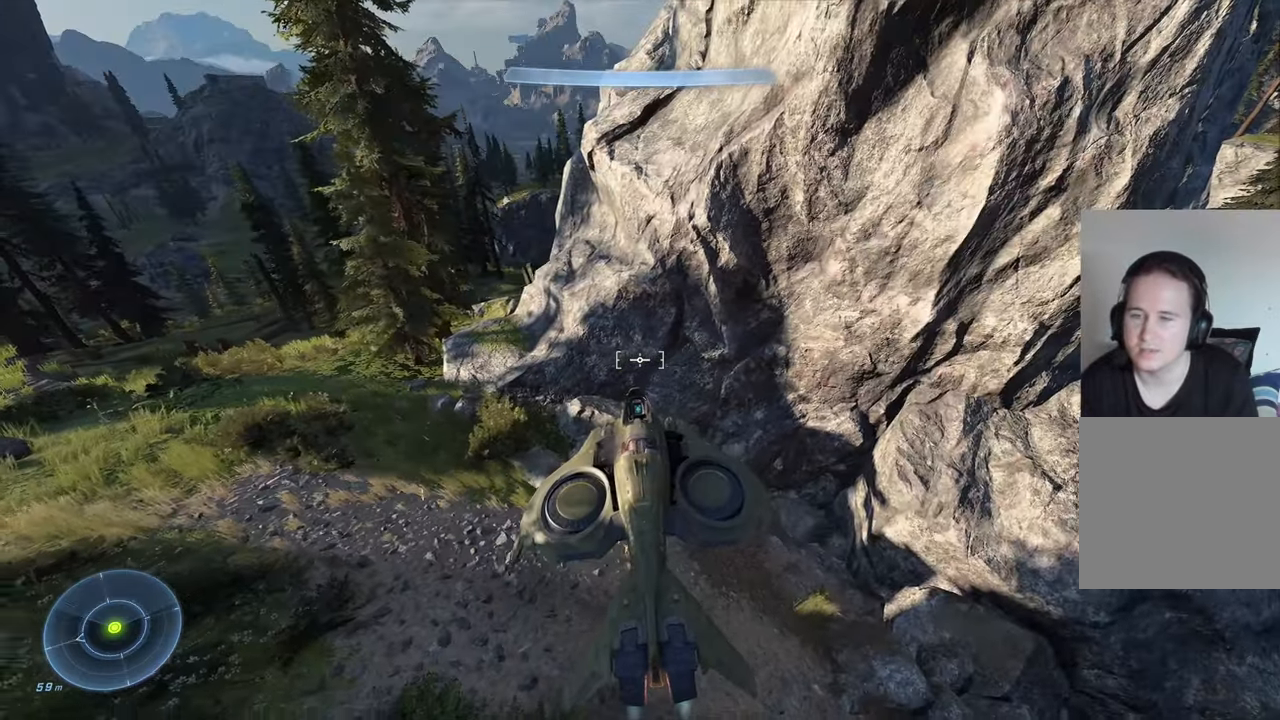
{"buttons": [], "left_stick": "left", "right_stick": "left", "events": [[33, "left_stick", "left"], [250, "right_stick", "left"]]}
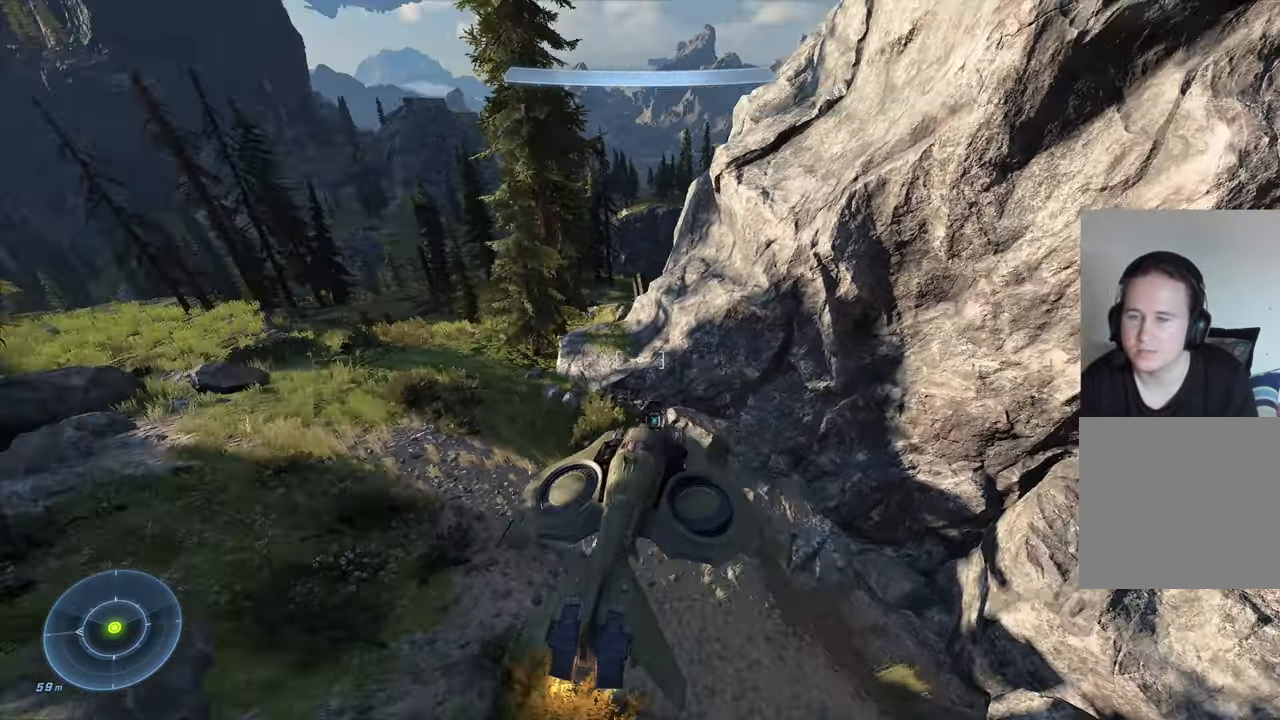
{"buttons": [], "left_stick": "center", "right_stick": "left", "events": [[133, "left_stick", "up-left"], [500, "left_stick", "center"]]}
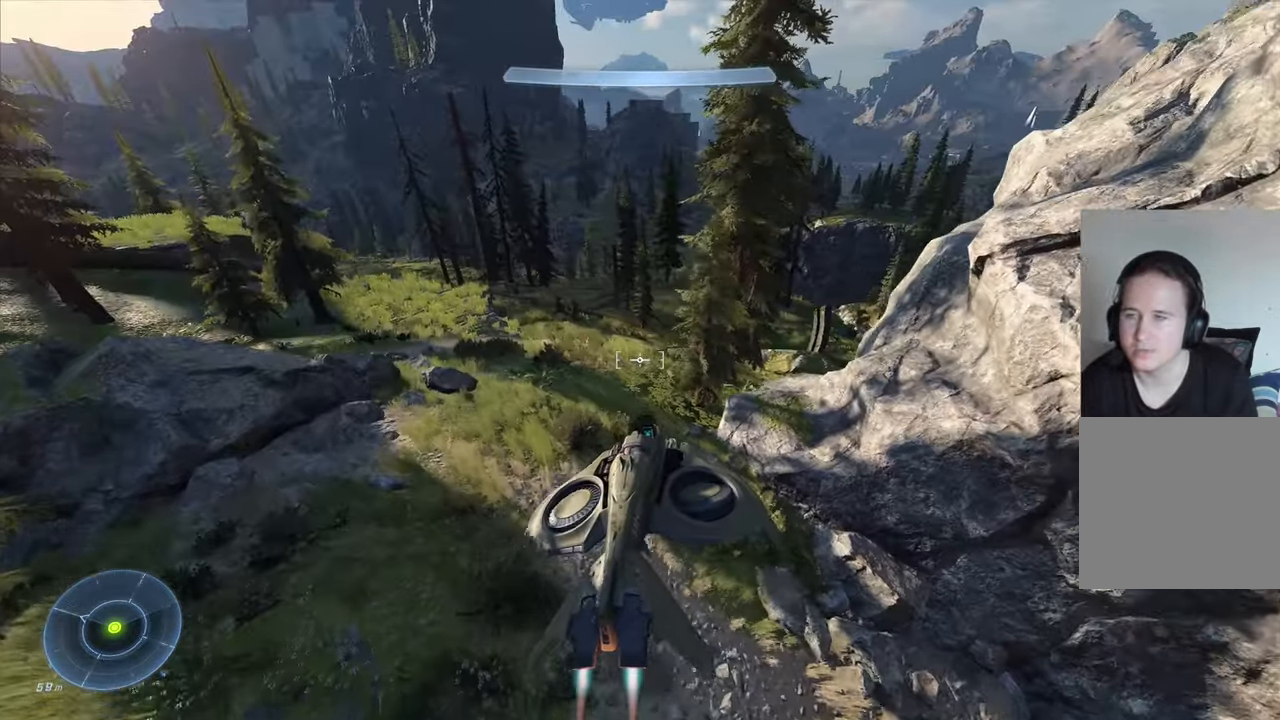
{"buttons": ["R1"], "left_stick": "down-left", "right_stick": "center", "events": [[217, "left_stick", "left"], [217, "right_stick", "up-left"], [333, "right_stick", "up"], [350, "R1", "down"], [417, "left_stick", "down-left"], [450, "right_stick", "center"]]}
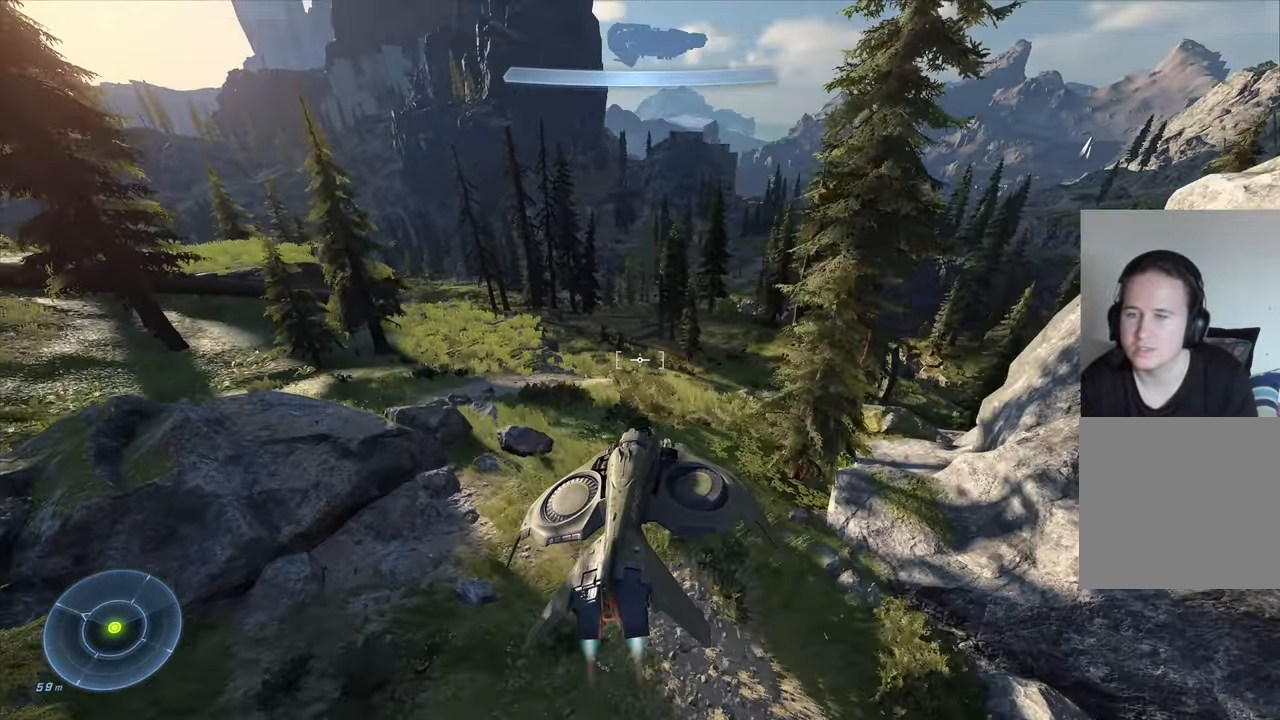
{"buttons": [], "left_stick": "center", "right_stick": "center", "events": [[100, "right_stick", "left"], [117, "R1", "up"], [333, "right_stick", "up-left"], [433, "left_stick", "center"], [433, "right_stick", "center"]]}
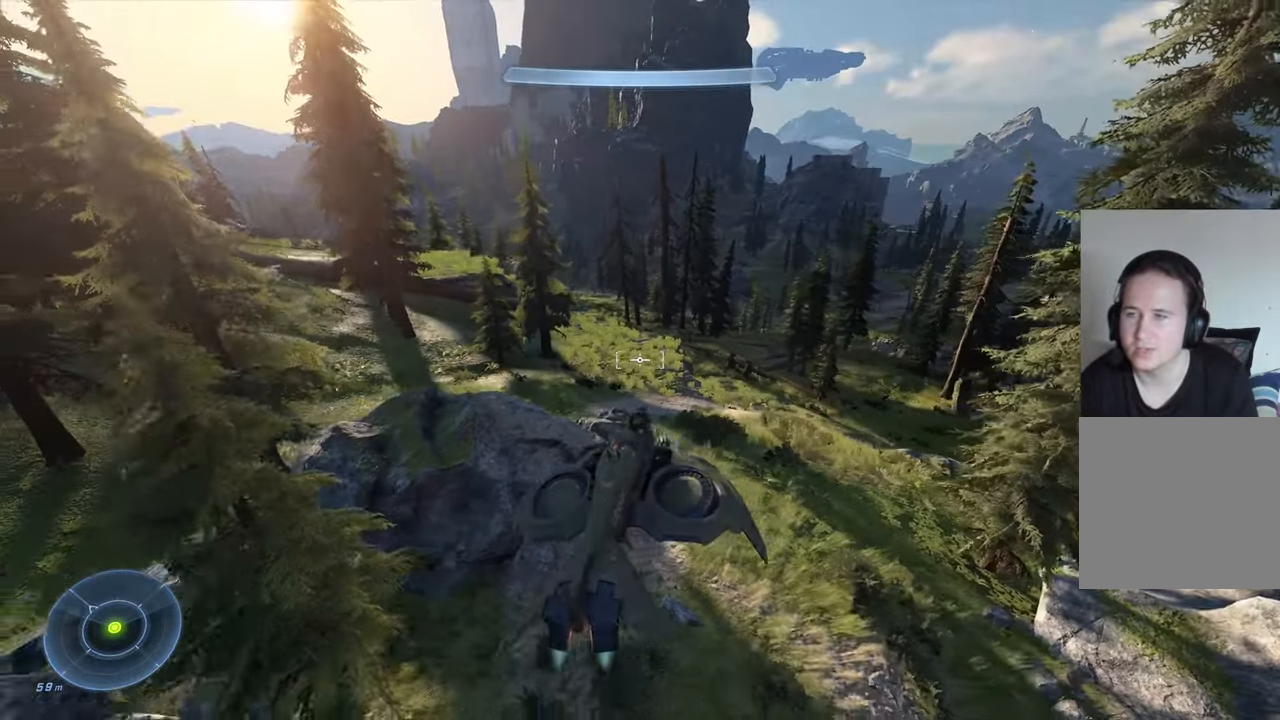
{"buttons": ["SELECT"], "left_stick": "center", "right_stick": "center", "events": [[383, "SELECT", "down"]]}
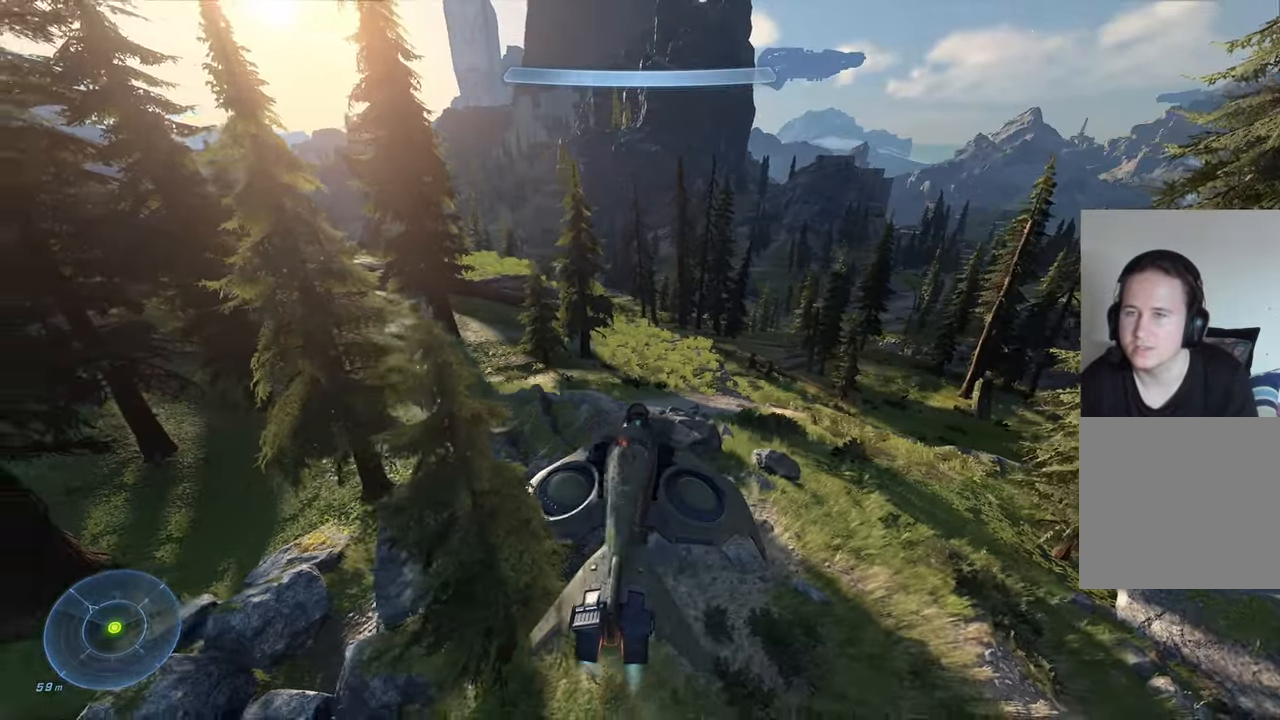
{"buttons": [], "left_stick": "center", "right_stick": "center", "events": [[67, "SELECT", "up"]]}
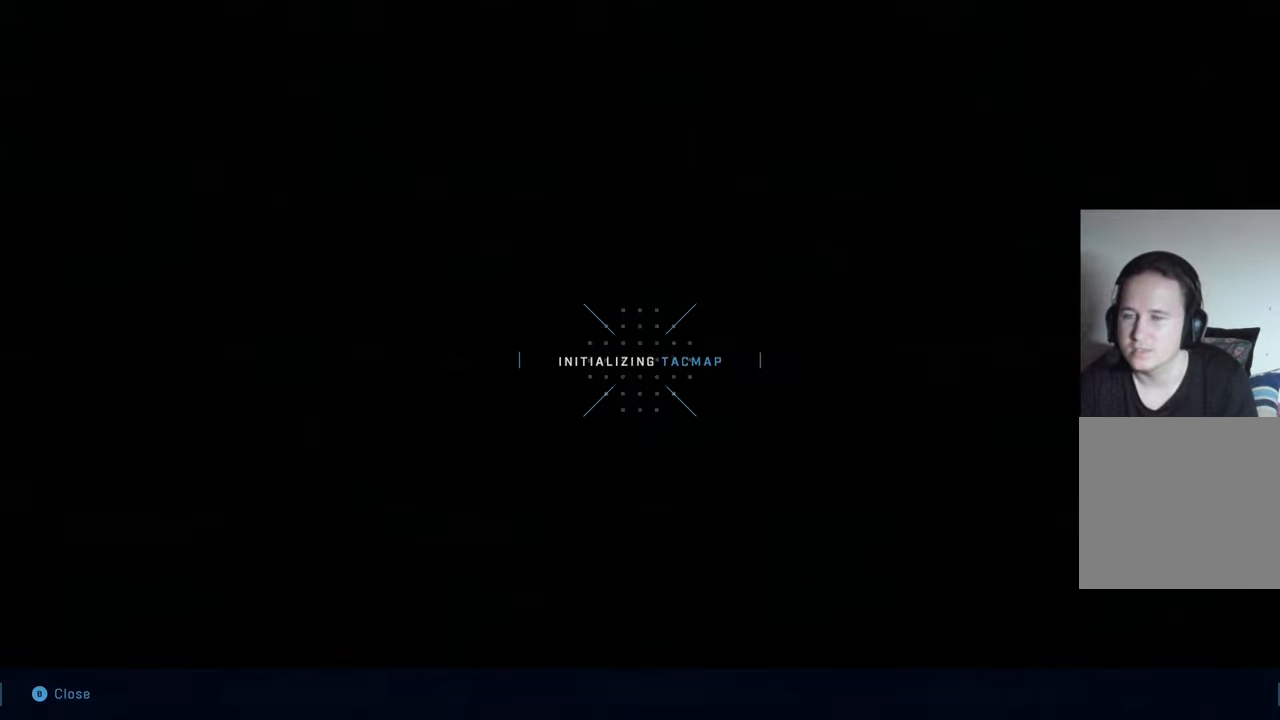
{"buttons": [], "left_stick": "center", "right_stick": "center", "events": []}
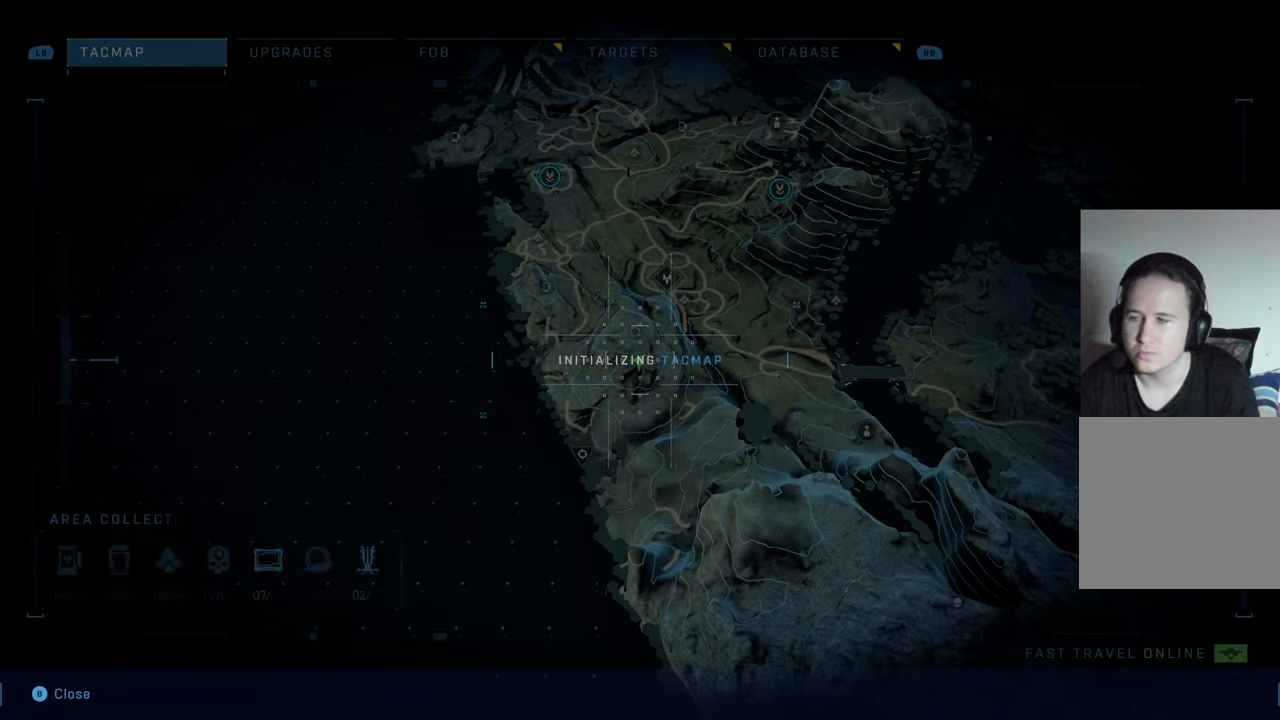
{"buttons": [], "left_stick": "right", "right_stick": "center", "events": [[434, "left_stick", "right"]]}
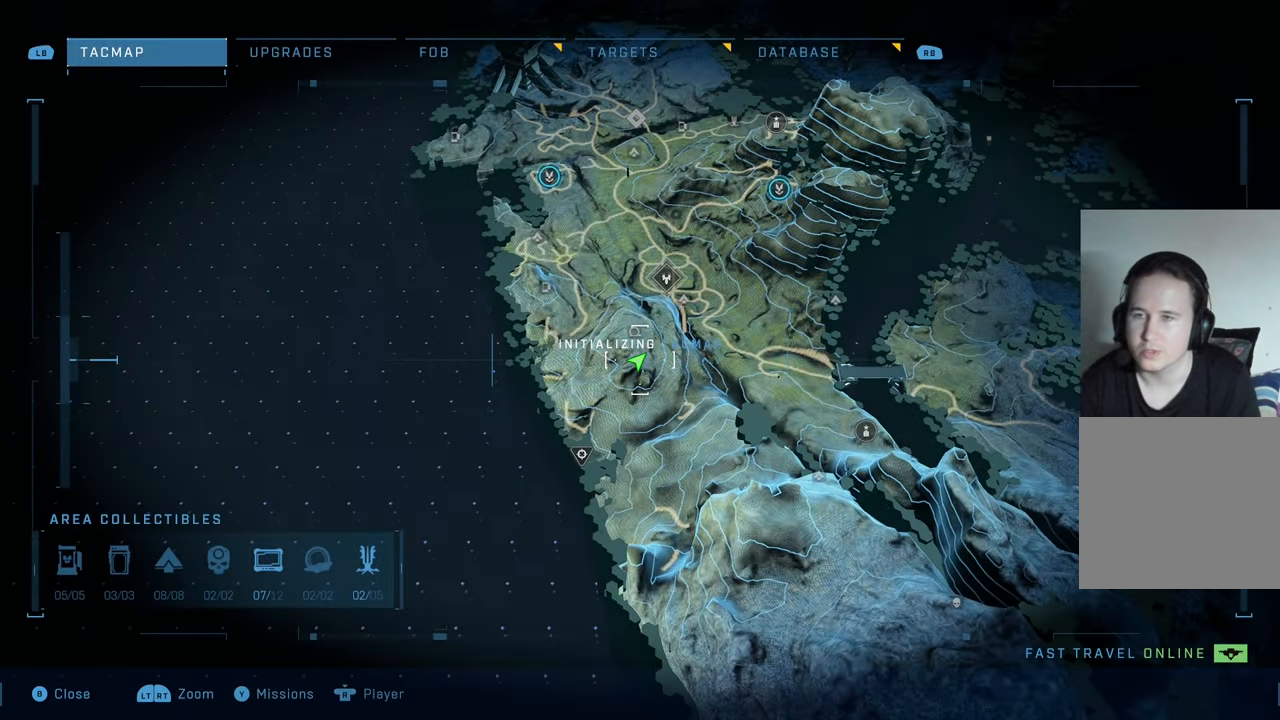
{"buttons": [], "left_stick": "right", "right_stick": "center", "events": [[100, "right_stick", "down"], [184, "right_stick", "down-right"], [400, "right_stick", "center"]]}
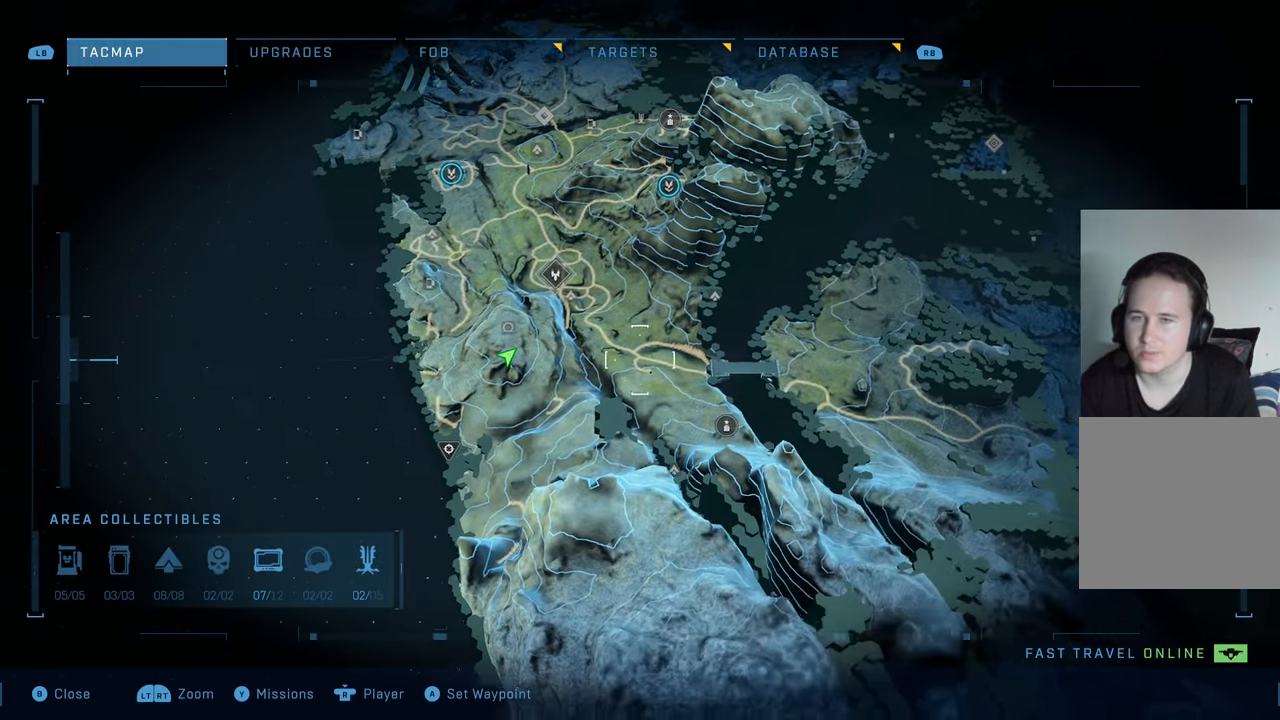
{"buttons": [], "left_stick": "right", "right_stick": "right", "events": [[334, "right_stick", "right"]]}